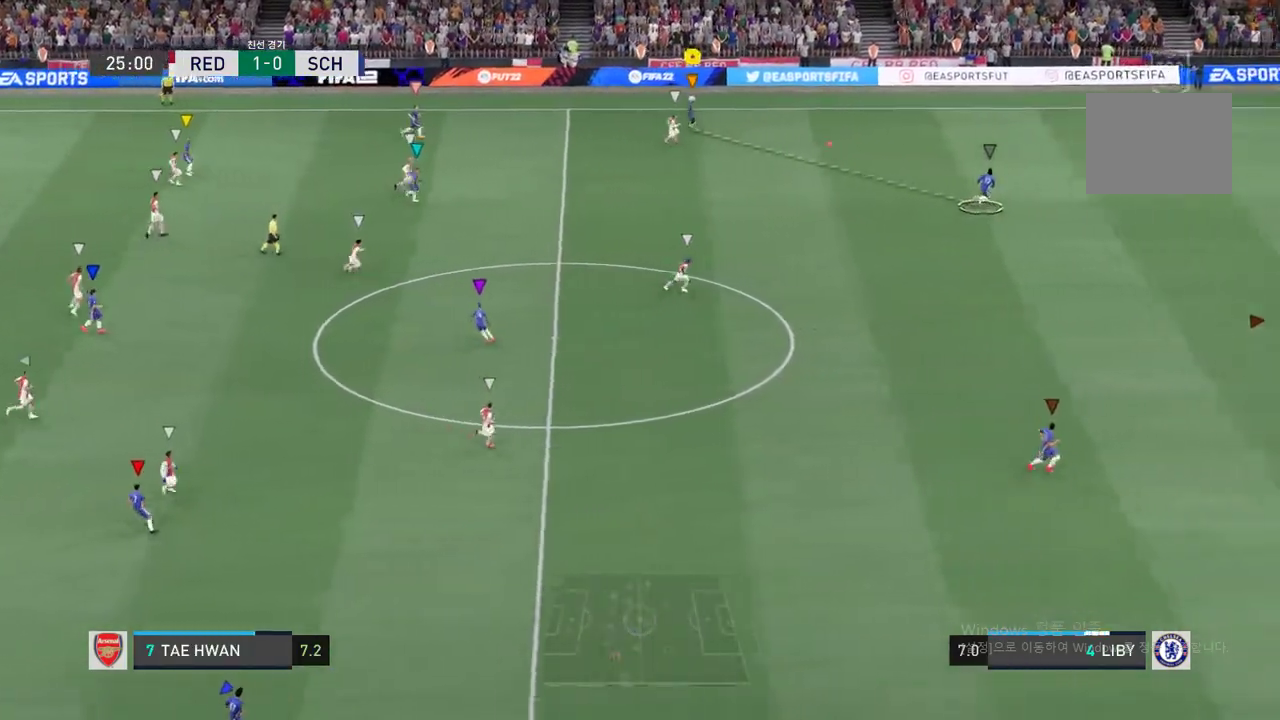
Gameplay with a controller (Xbox layout); each line is a JSON object with the inputs held at the frame after it. "events" lists button and stick changes between this image and that frame as [ms after this image, input, new state], when the widget could be followed in between. Not read: L3 R3.
{"buttons": [], "left_stick": "down", "right_stick": "center", "events": [[34, "left_stick", "down"], [100, "left_stick", "center"], [434, "left_stick", "down"]]}
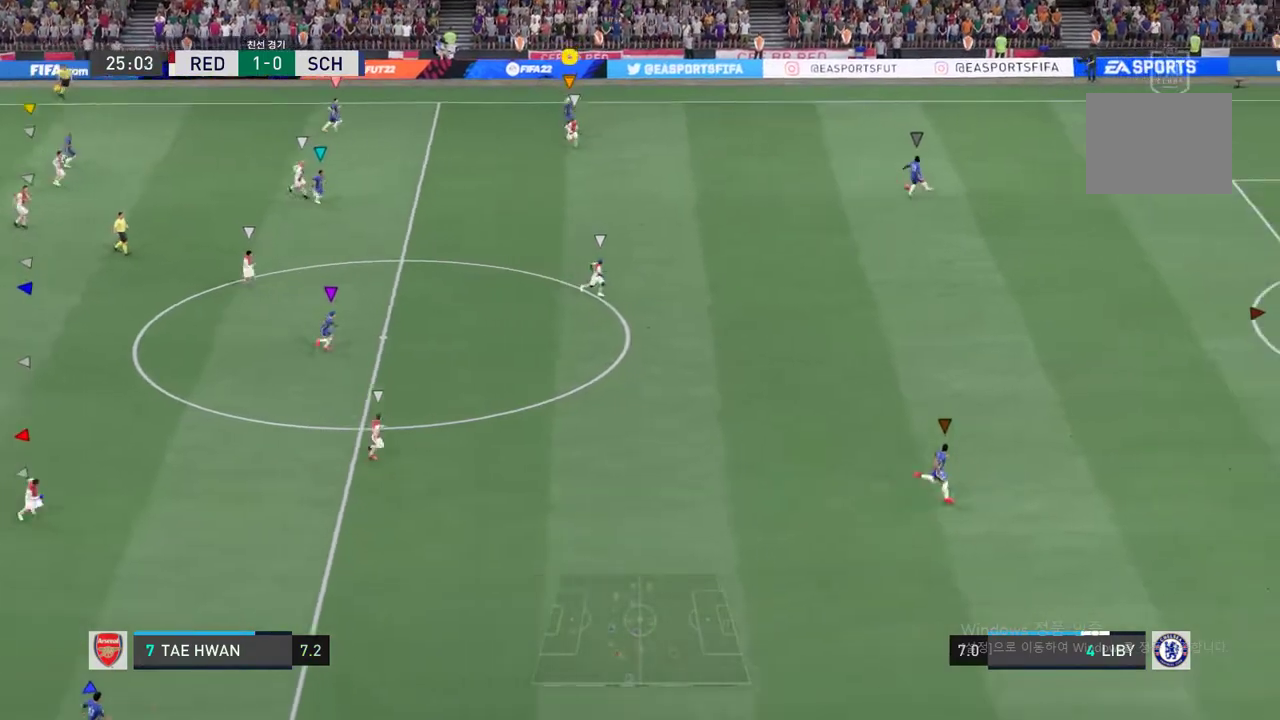
{"buttons": [], "left_stick": "down-right", "right_stick": "center", "events": [[67, "left_stick", "down-right"]]}
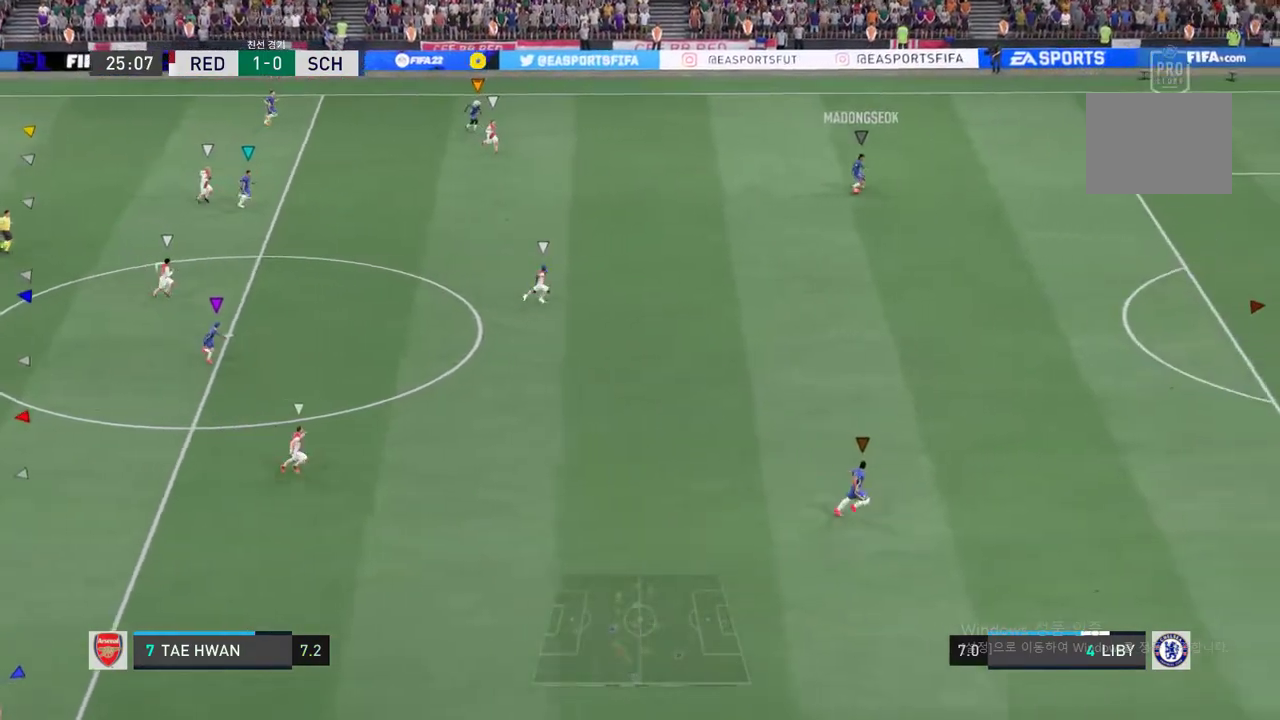
{"buttons": [], "left_stick": "down-right", "right_stick": "center", "events": []}
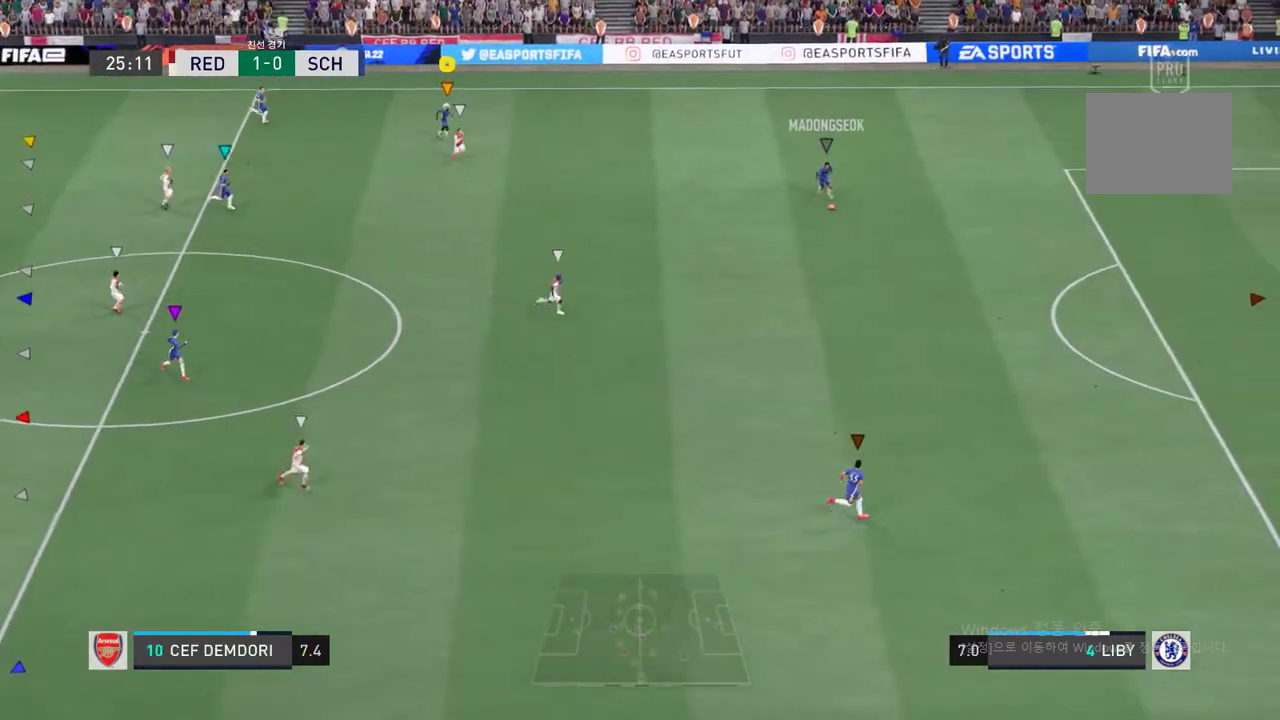
{"buttons": [], "left_stick": "down-right", "right_stick": "center", "events": []}
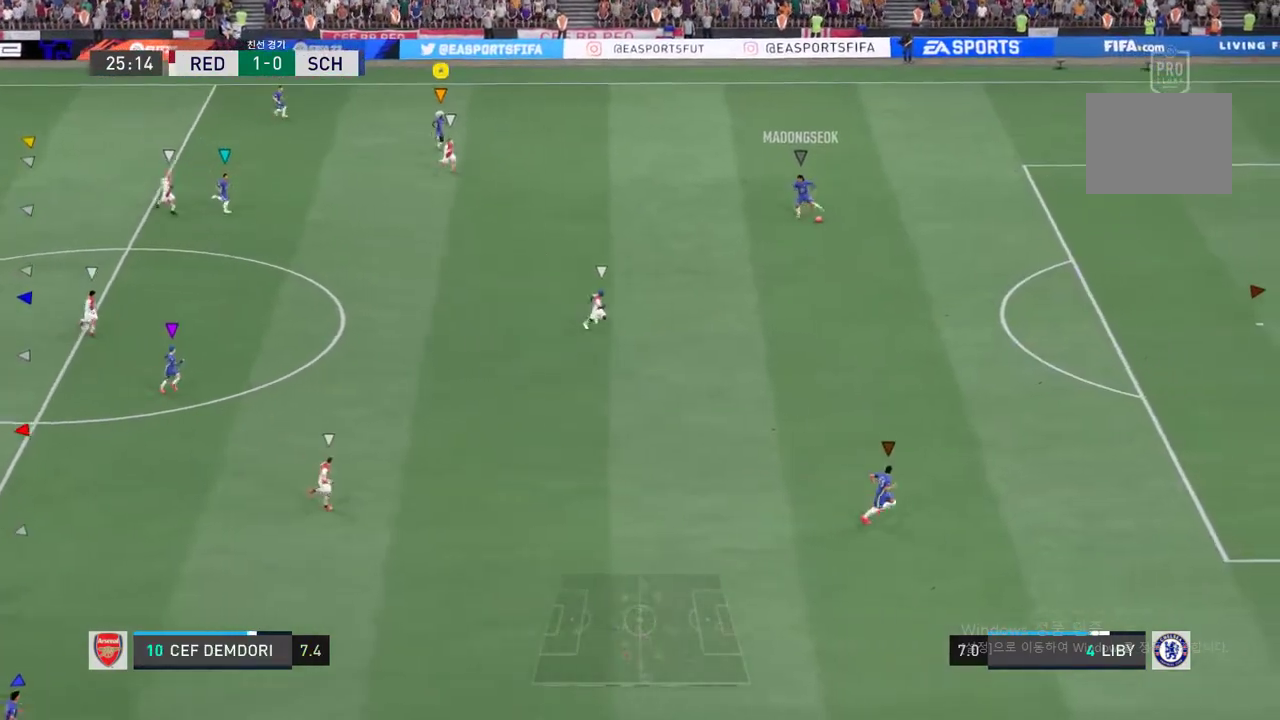
{"buttons": [], "left_stick": "down-right", "right_stick": "center", "events": []}
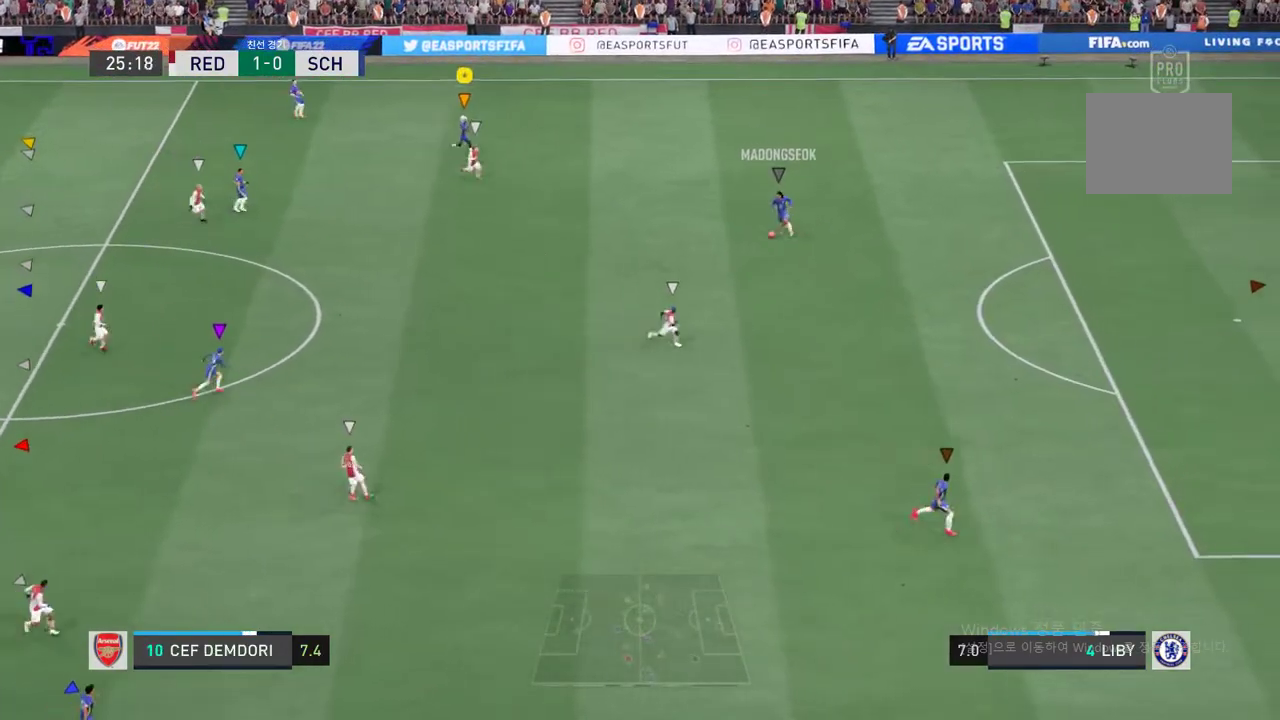
{"buttons": ["R2"], "left_stick": "right", "right_stick": "center", "events": [[34, "left_stick", "right"], [117, "R2", "down"]]}
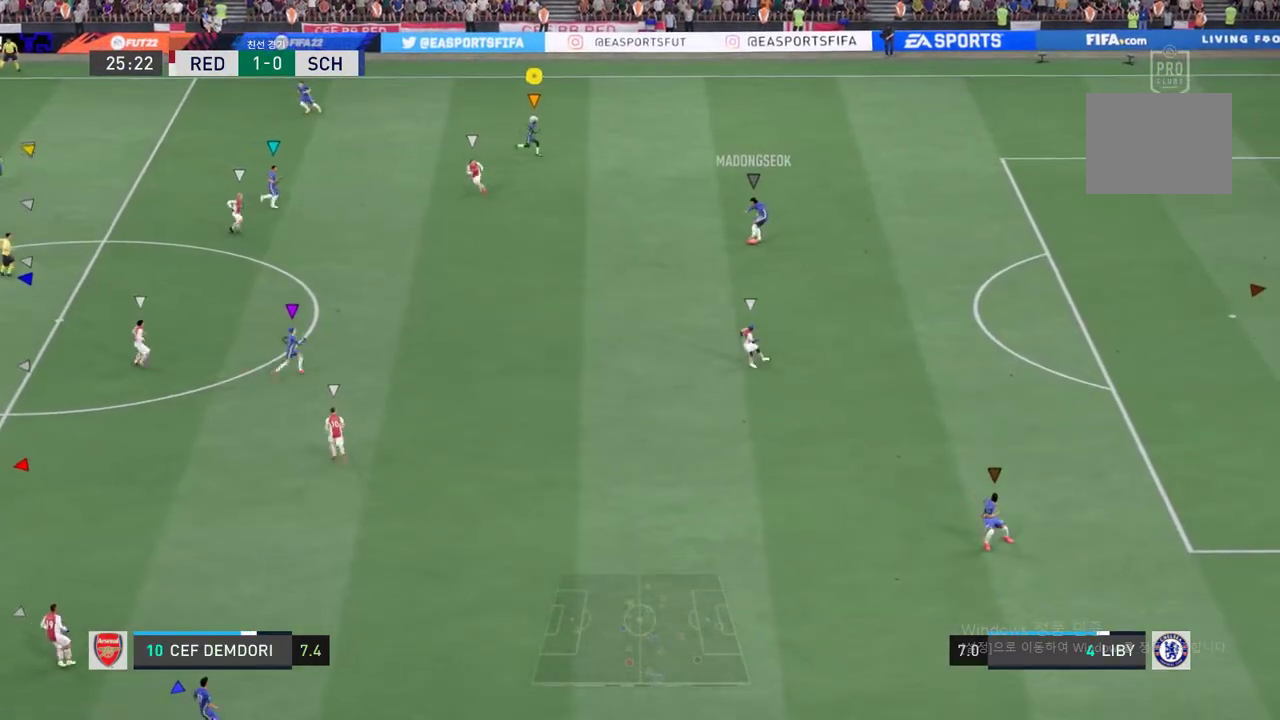
{"buttons": [], "left_stick": "center", "right_stick": "center", "events": [[167, "R2", "up"], [201, "left_stick", "center"]]}
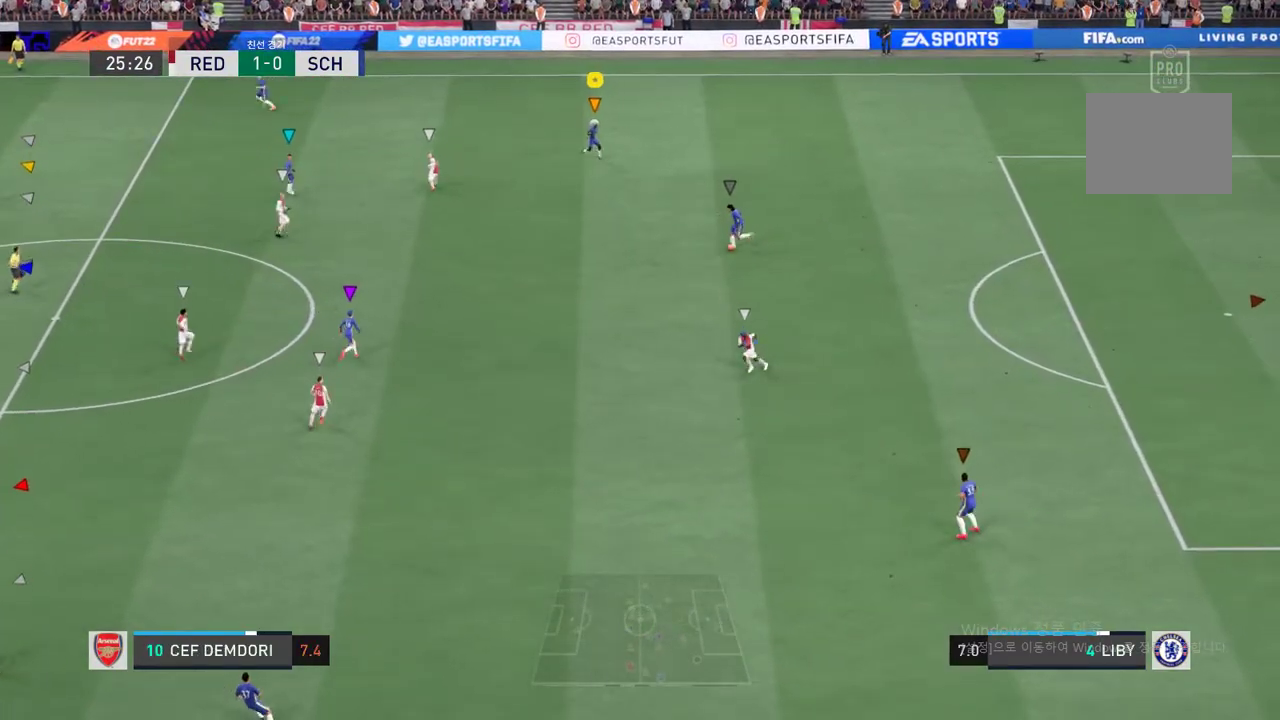
{"buttons": [], "left_stick": "center", "right_stick": "center", "events": [[317, "left_stick", "up-right"], [384, "left_stick", "center"]]}
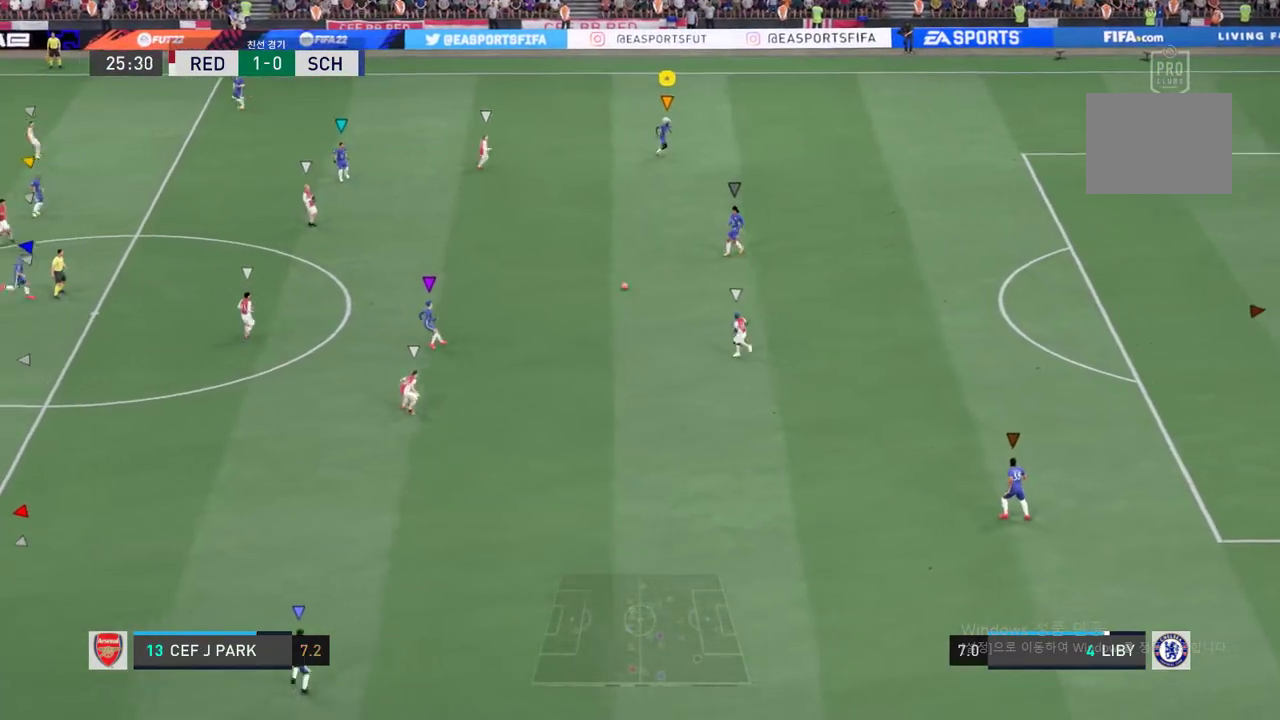
{"buttons": ["R2"], "left_stick": "down-left", "right_stick": "center", "events": [[267, "left_stick", "down-left"], [417, "R2", "down"]]}
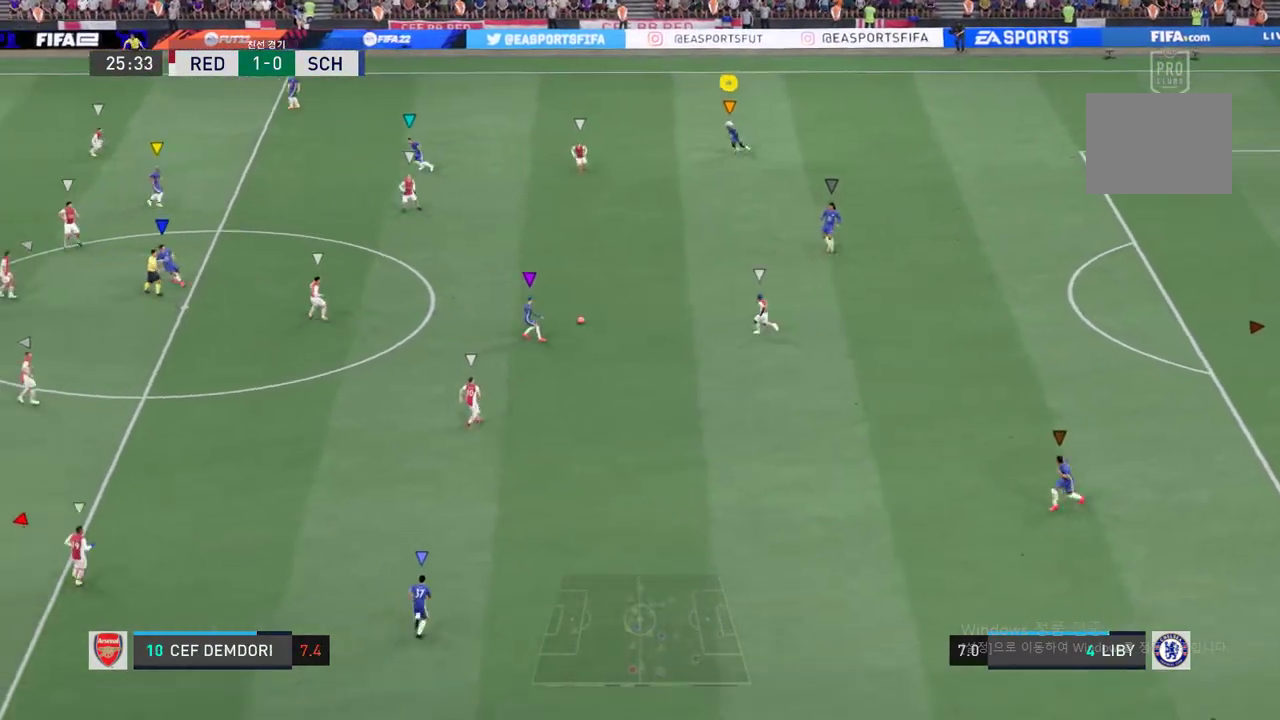
{"buttons": ["R2"], "left_stick": "down-left", "right_stick": "center", "events": []}
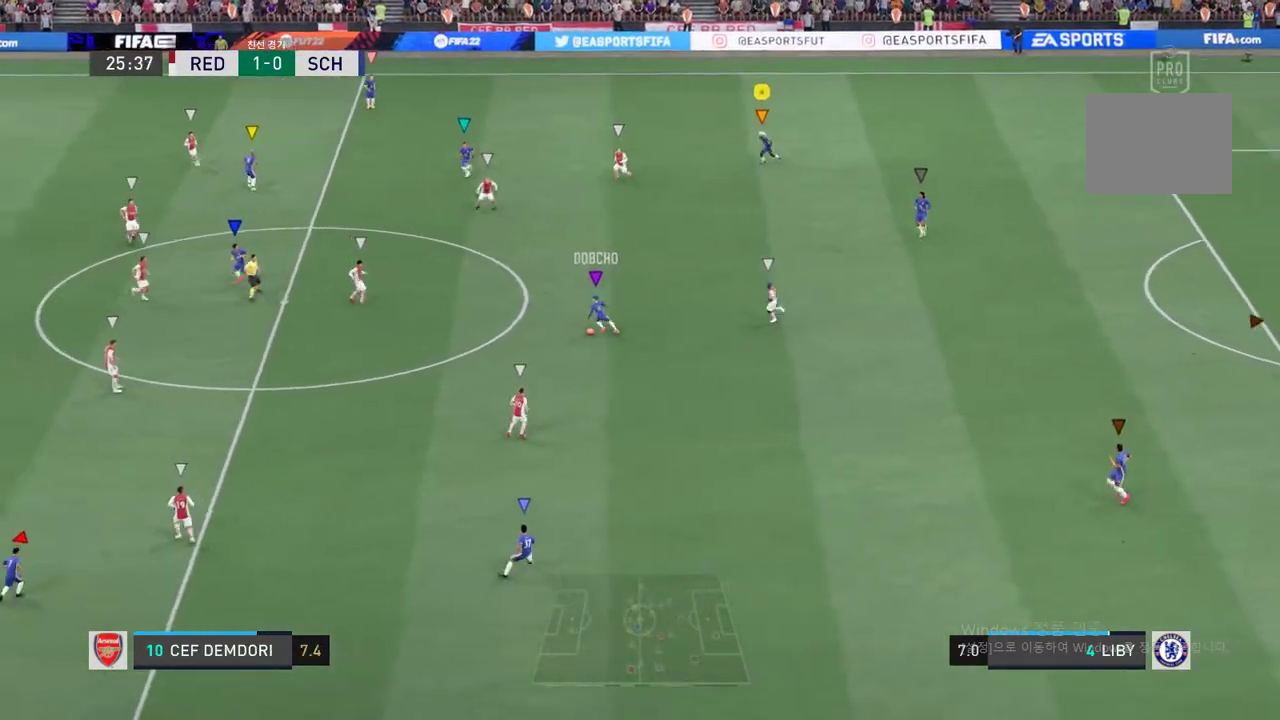
{"buttons": ["R2"], "left_stick": "down-left", "right_stick": "center", "events": []}
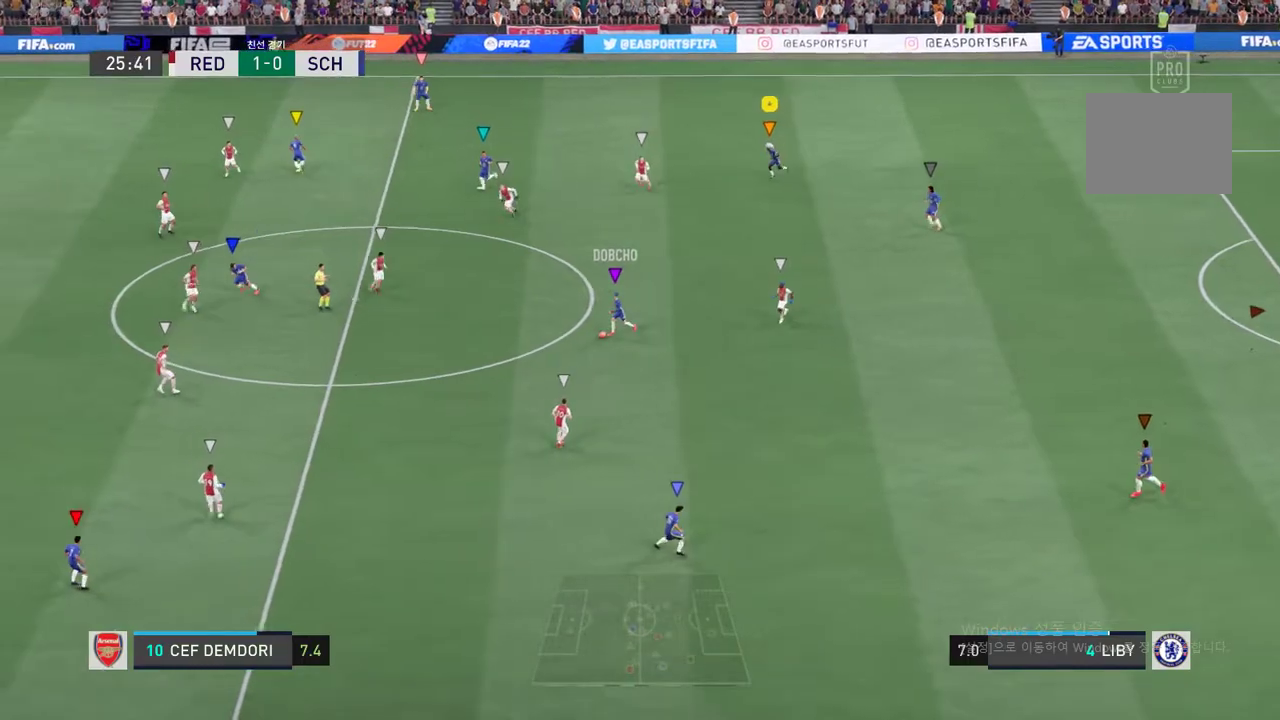
{"buttons": ["R2"], "left_stick": "down-left", "right_stick": "center", "events": []}
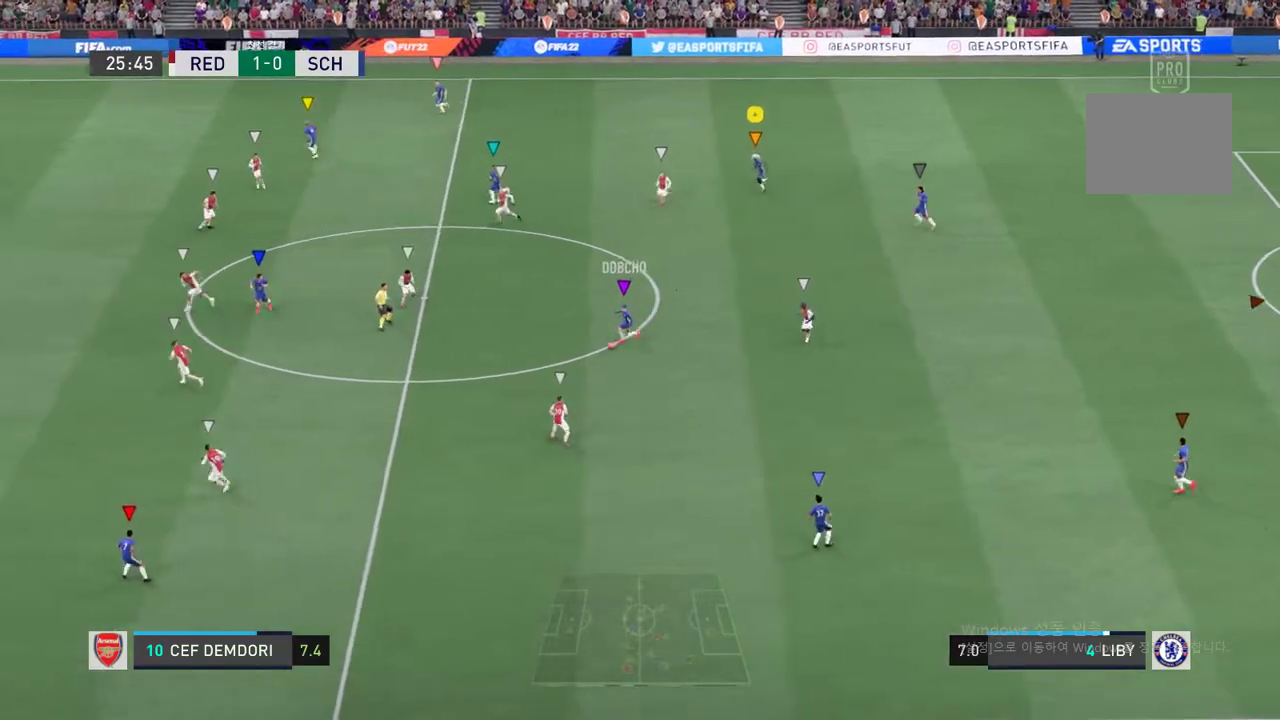
{"buttons": ["R2"], "left_stick": "down-left", "right_stick": "center", "events": [[134, "R2", "up"], [317, "R2", "down"]]}
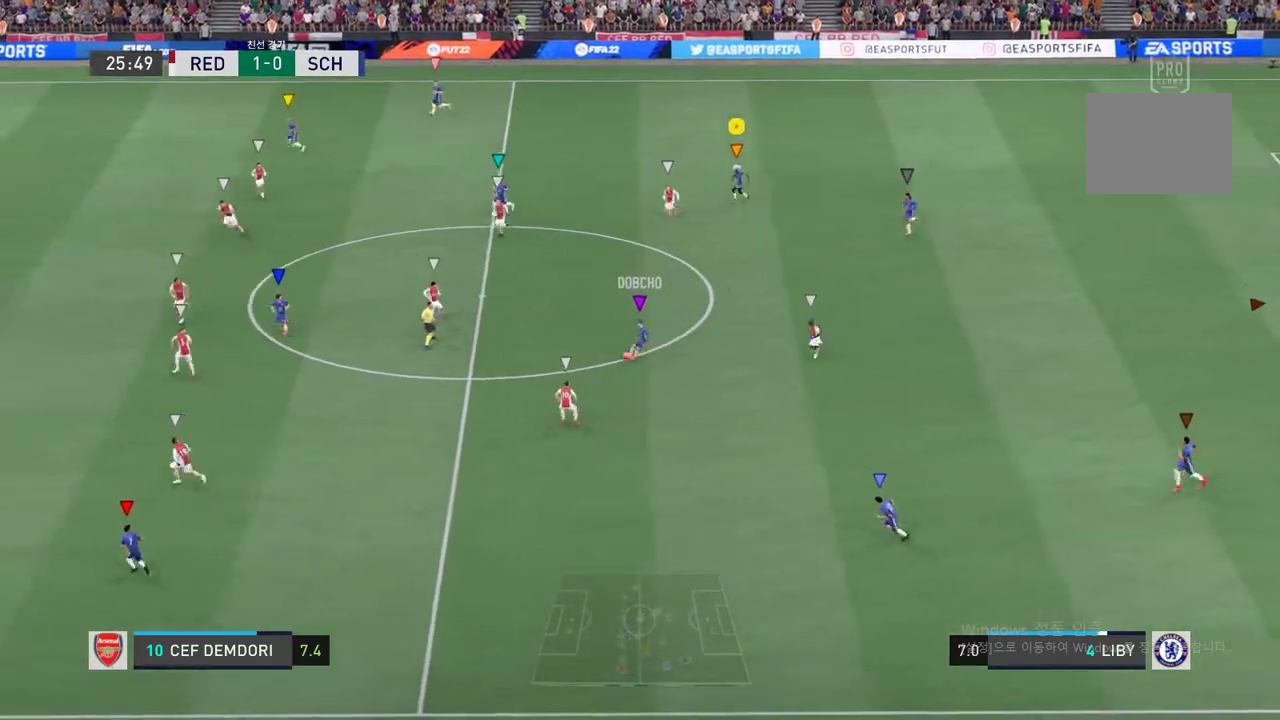
{"buttons": ["R2"], "left_stick": "down-left", "right_stick": "center", "events": []}
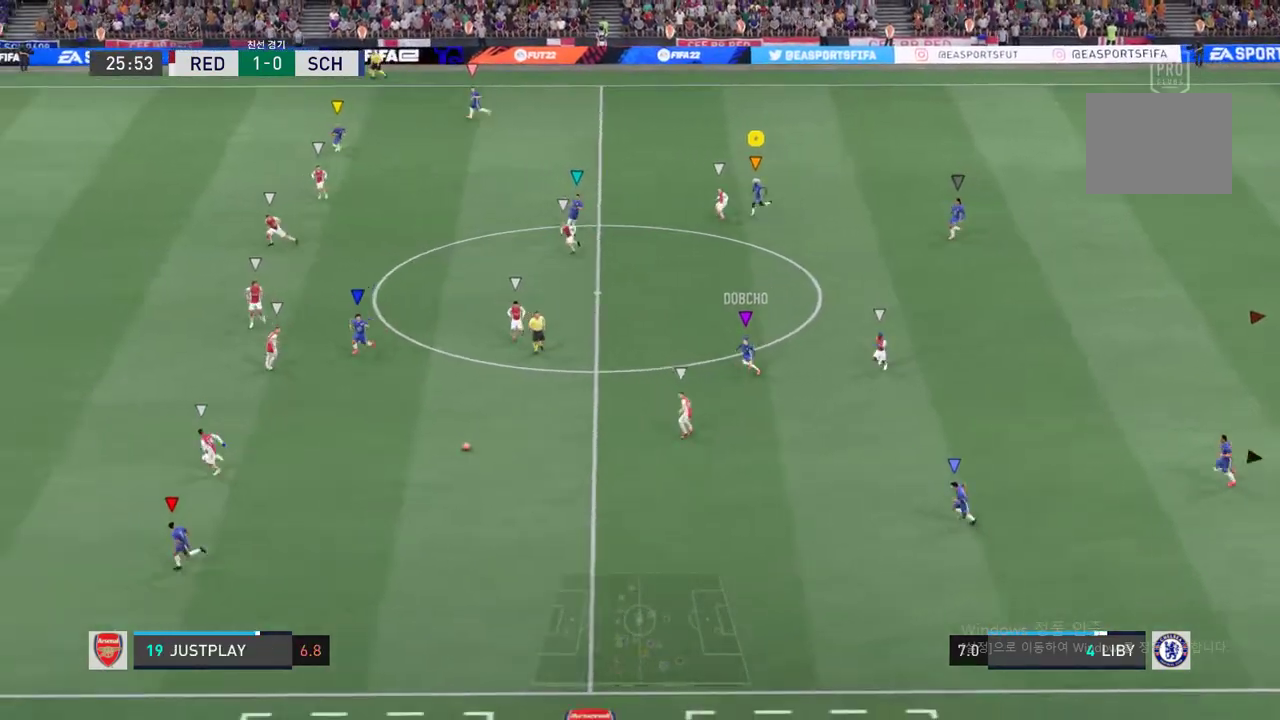
{"buttons": ["R2"], "left_stick": "down-left", "right_stick": "center", "events": []}
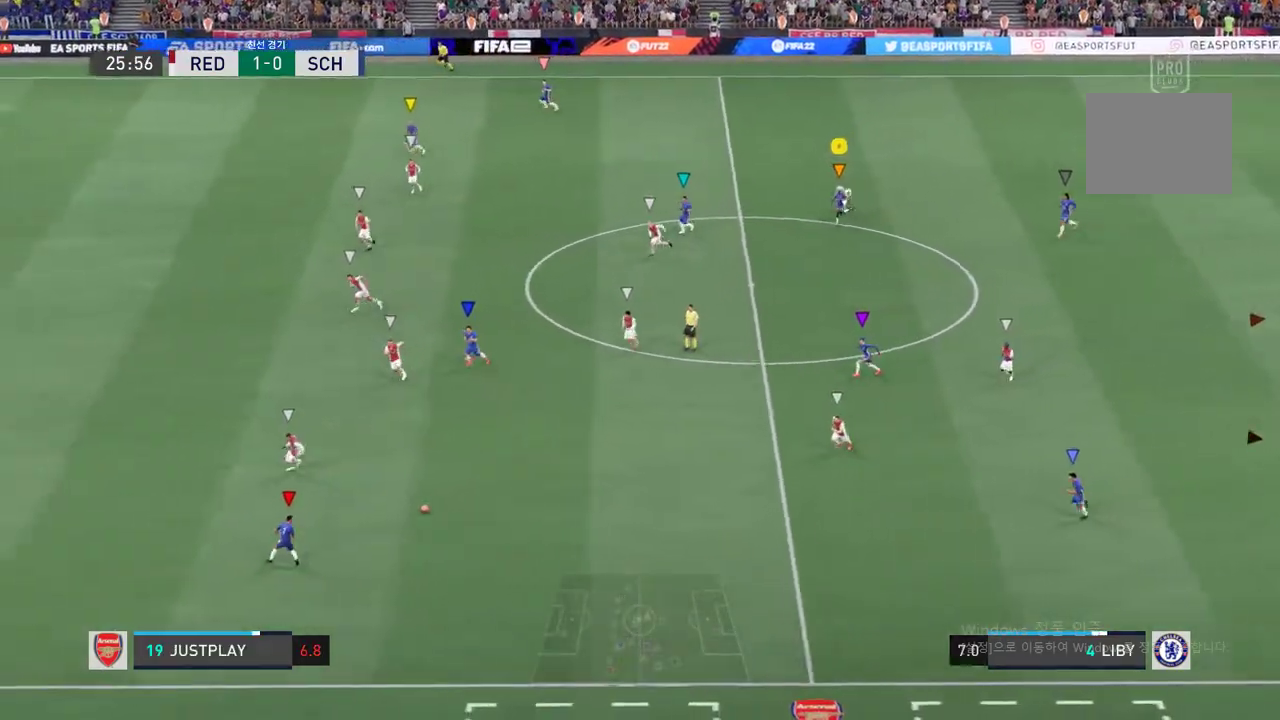
{"buttons": ["R2"], "left_stick": "down-left", "right_stick": "center", "events": []}
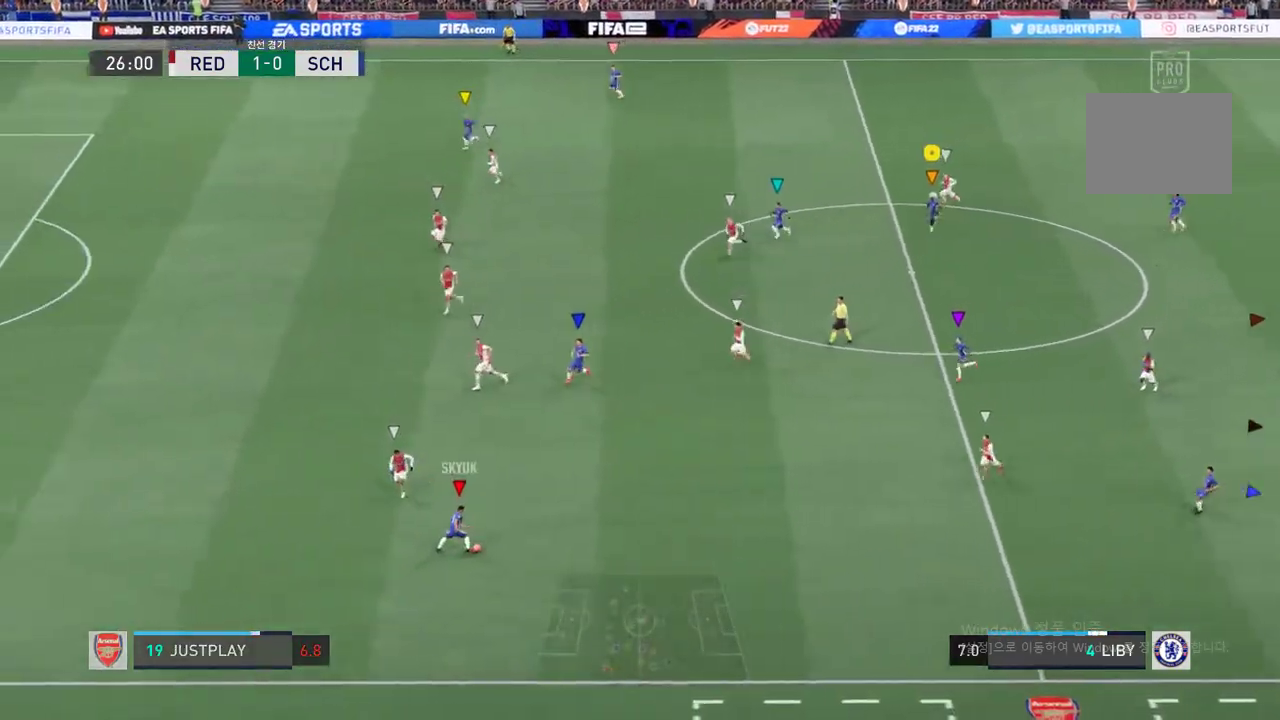
{"buttons": [], "left_stick": "down-left", "right_stick": "center", "events": [[251, "R2", "up"]]}
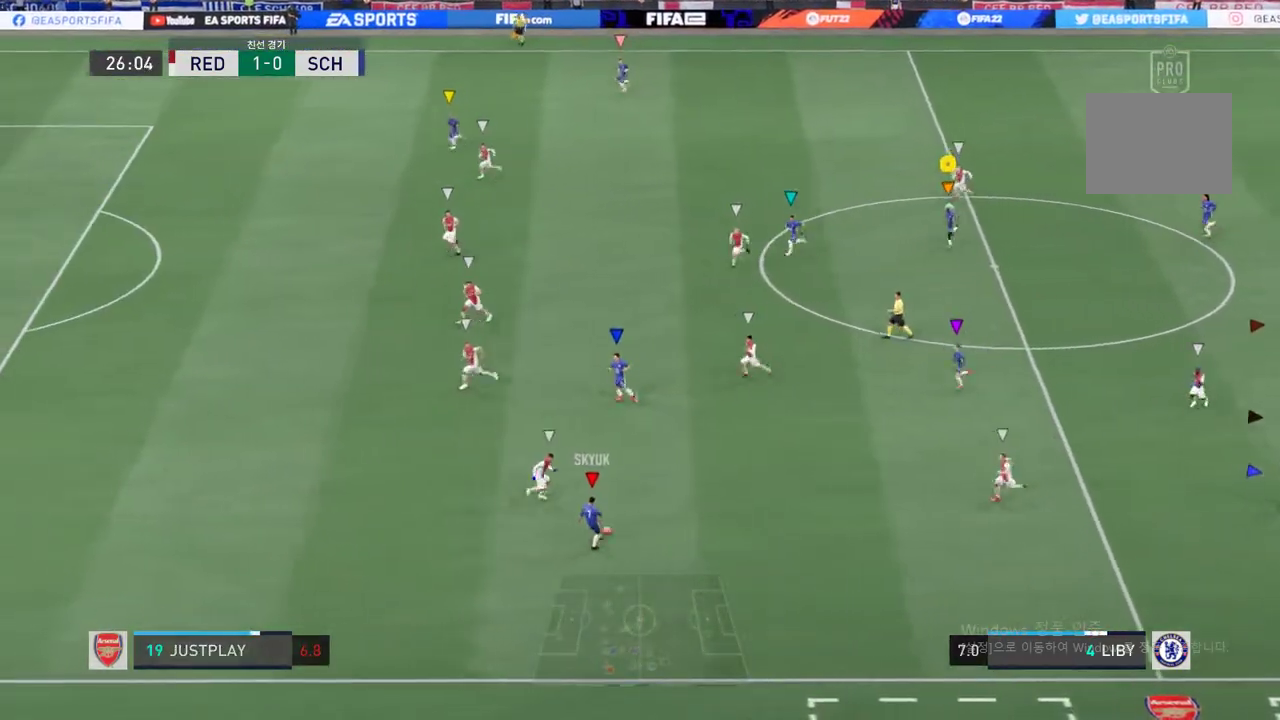
{"buttons": [], "left_stick": "down-left", "right_stick": "center", "events": []}
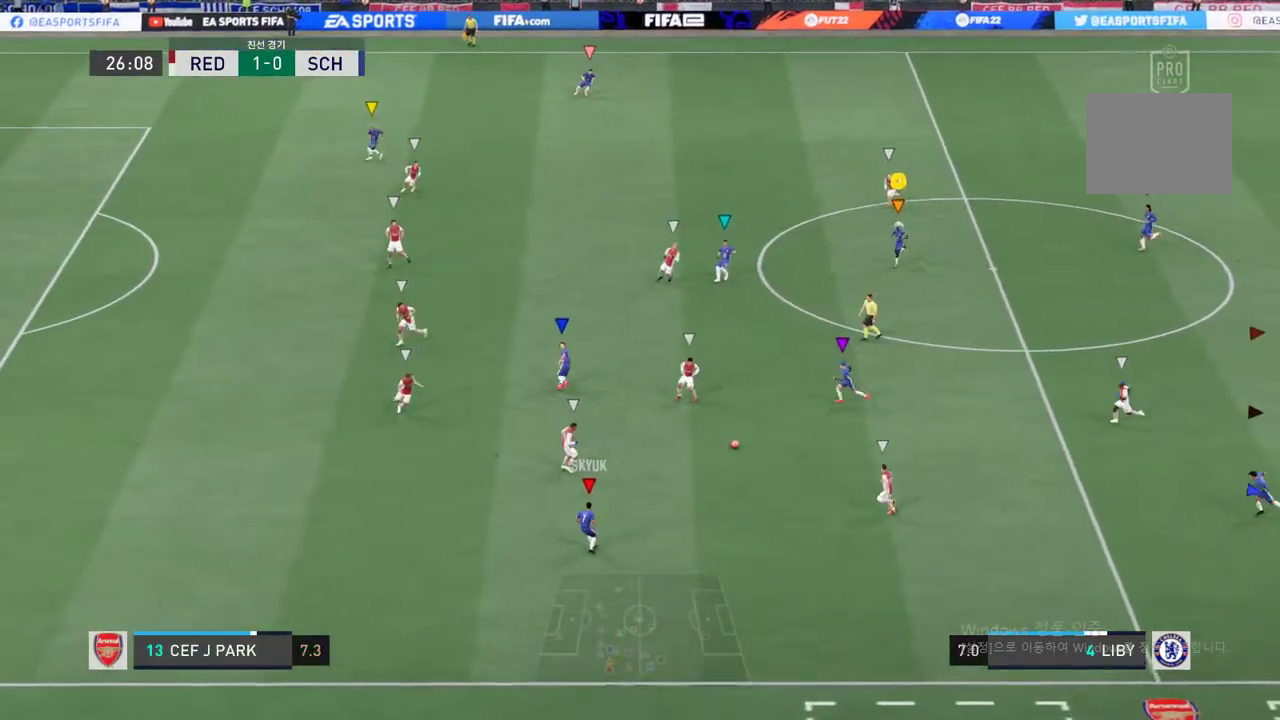
{"buttons": ["L2"], "left_stick": "center", "right_stick": "center", "events": [[284, "left_stick", "center"], [434, "L2", "down"]]}
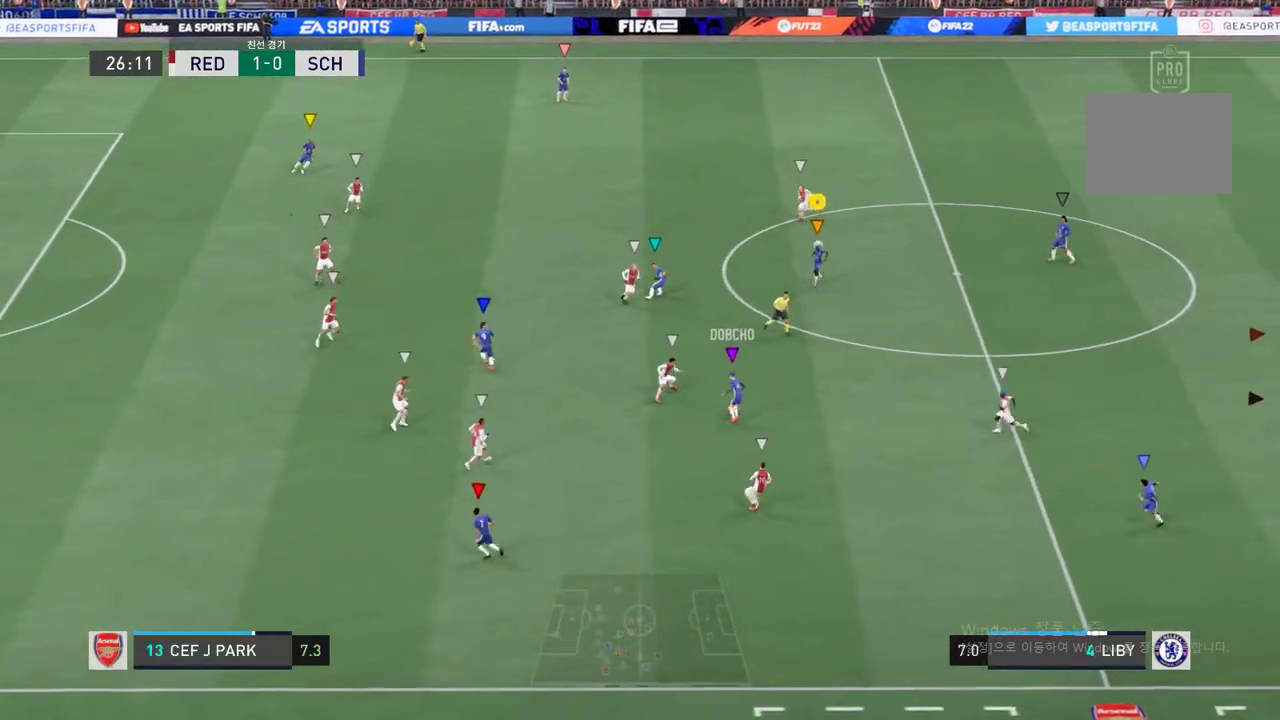
{"buttons": ["L2"], "left_stick": "up-right", "right_stick": "center", "events": [[133, "left_stick", "up-right"], [350, "left_stick", "up-left"], [450, "left_stick", "up-right"]]}
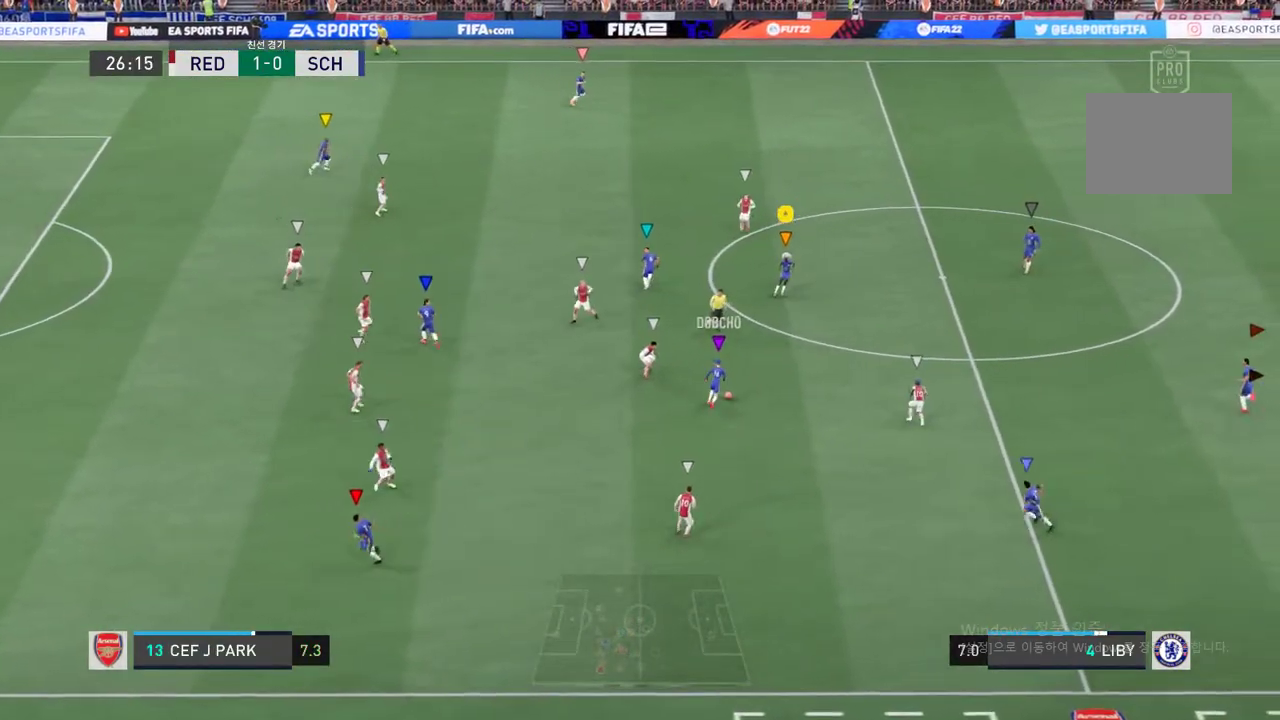
{"buttons": [], "left_stick": "up-right", "right_stick": "center", "events": [[267, "L2", "up"]]}
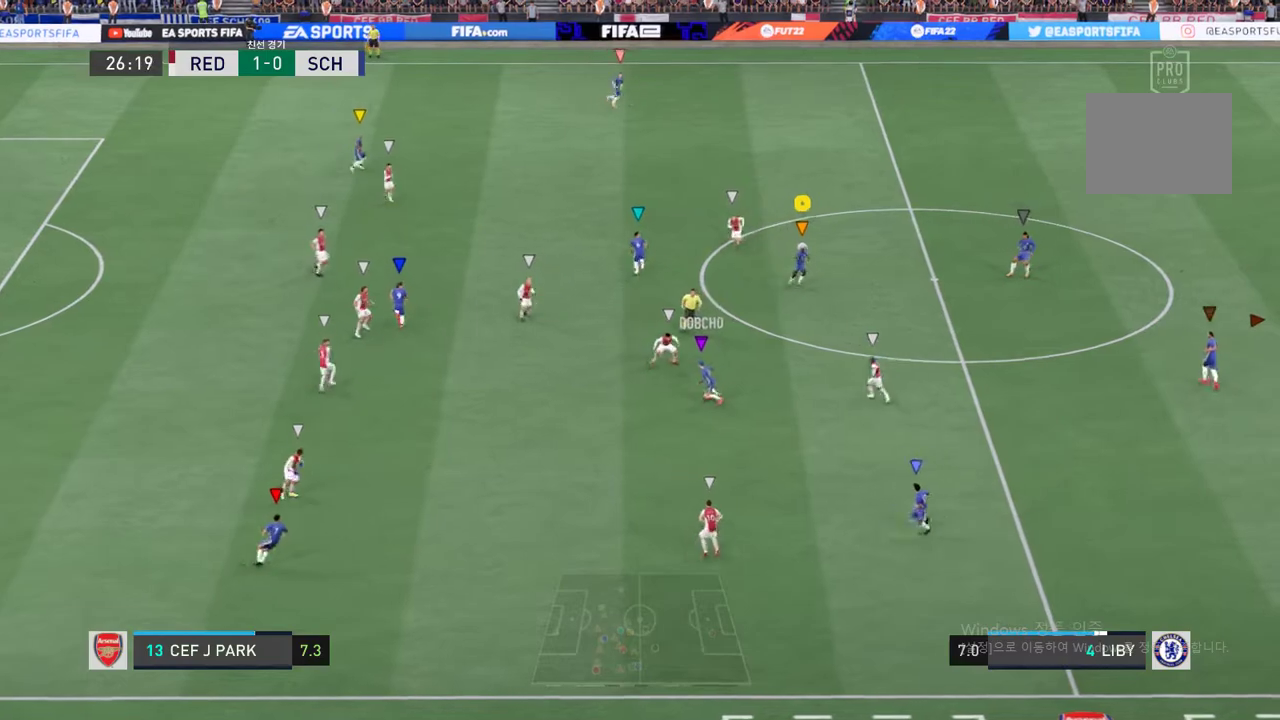
{"buttons": [], "left_stick": "down", "right_stick": "center", "events": [[284, "left_stick", "center"], [401, "left_stick", "down"]]}
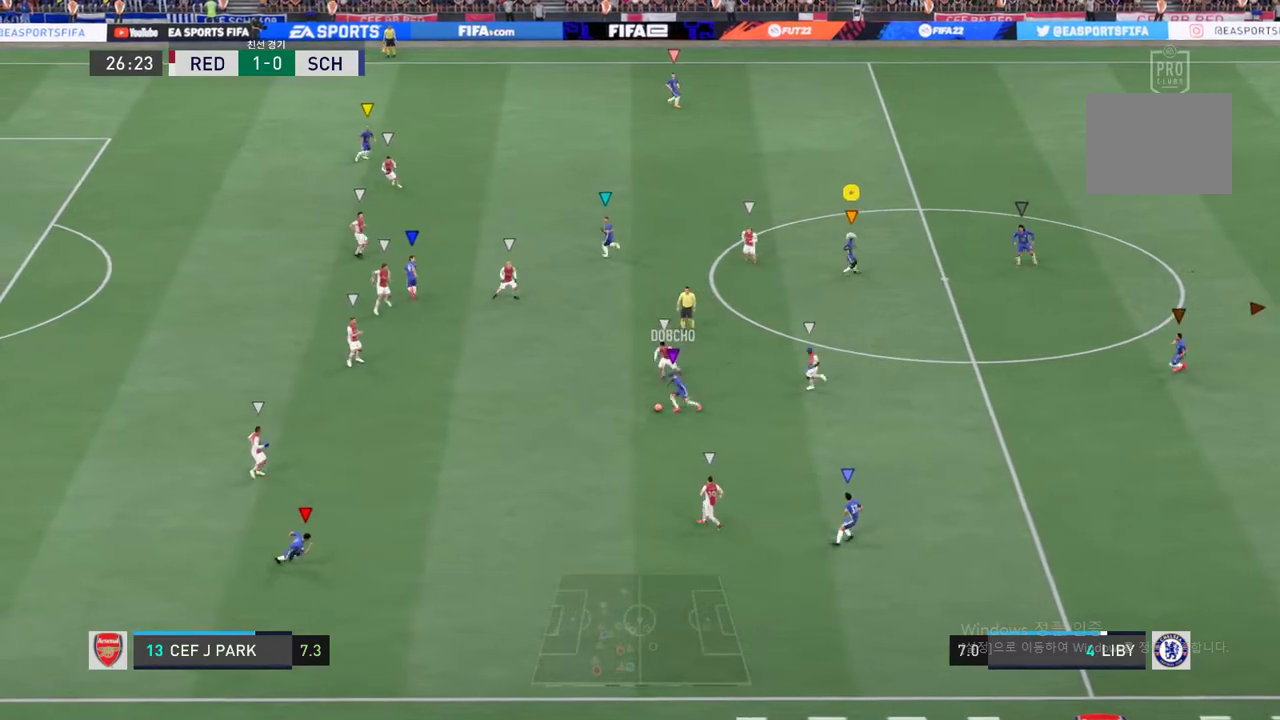
{"buttons": [], "left_stick": "down-left", "right_stick": "center", "events": [[184, "left_stick", "down-left"]]}
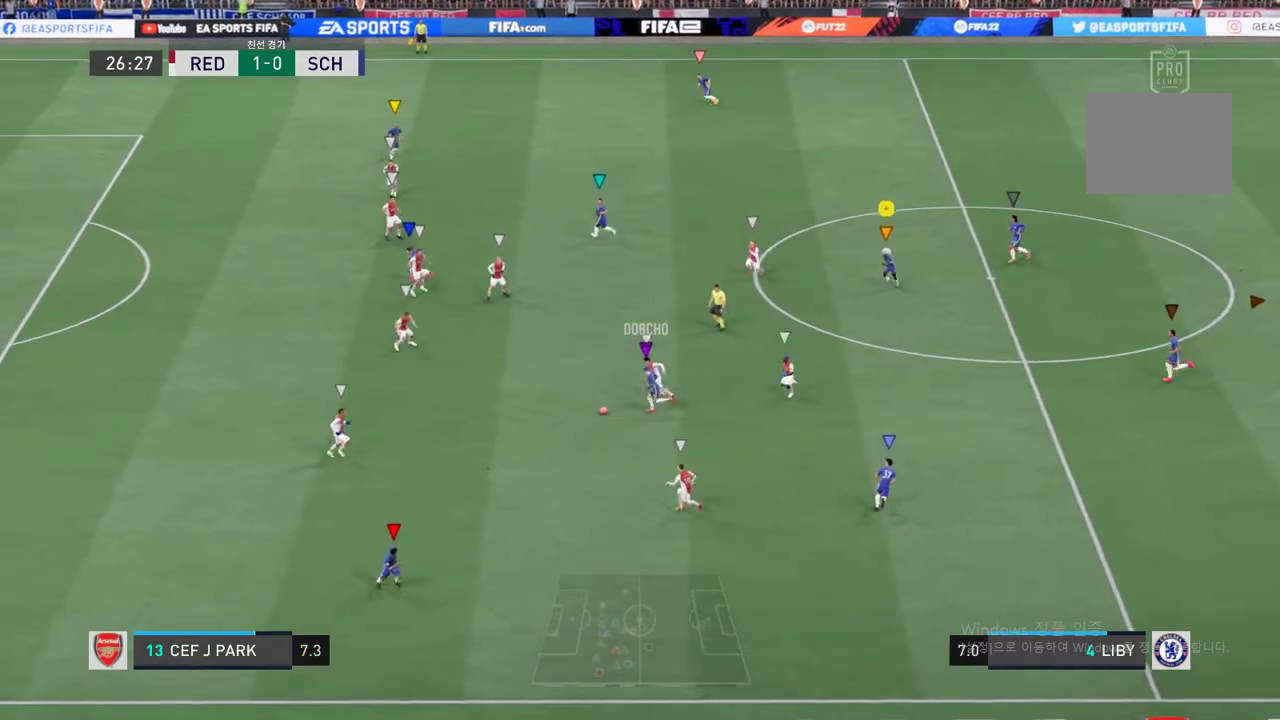
{"buttons": ["R2"], "left_stick": "down-left", "right_stick": "center", "events": [[284, "R2", "down"]]}
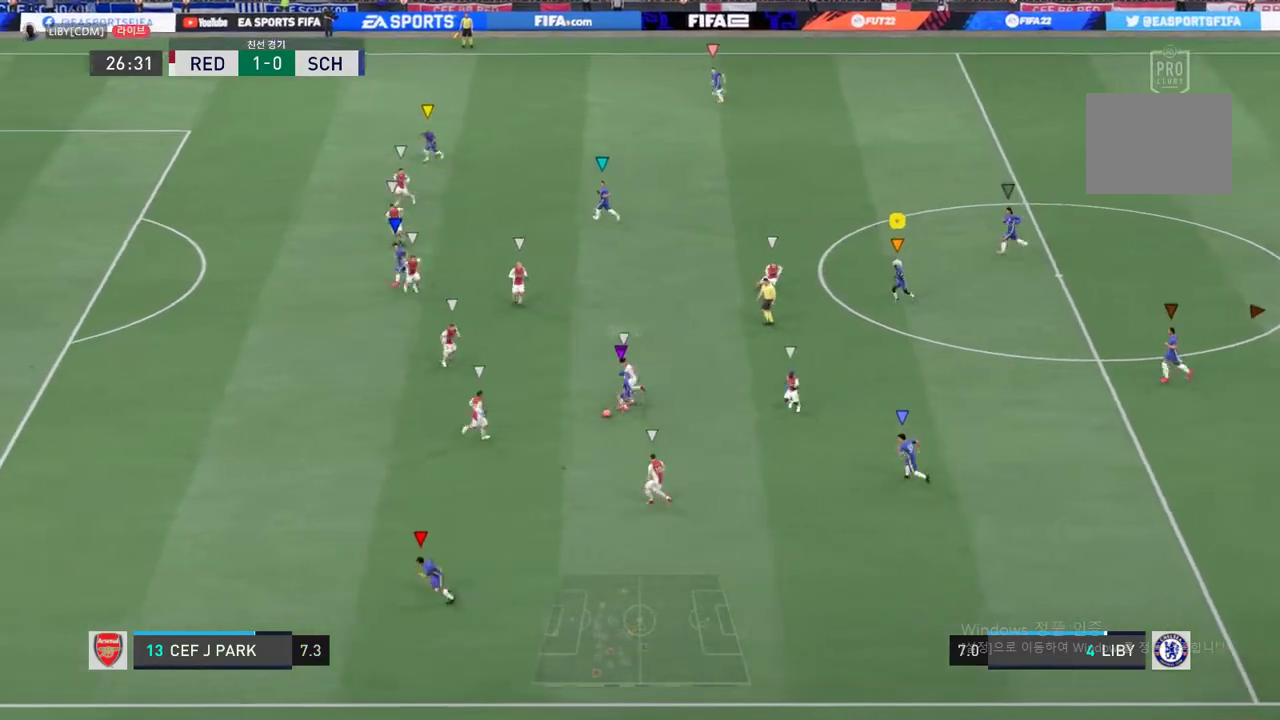
{"buttons": ["R2"], "left_stick": "down-left", "right_stick": "center", "events": []}
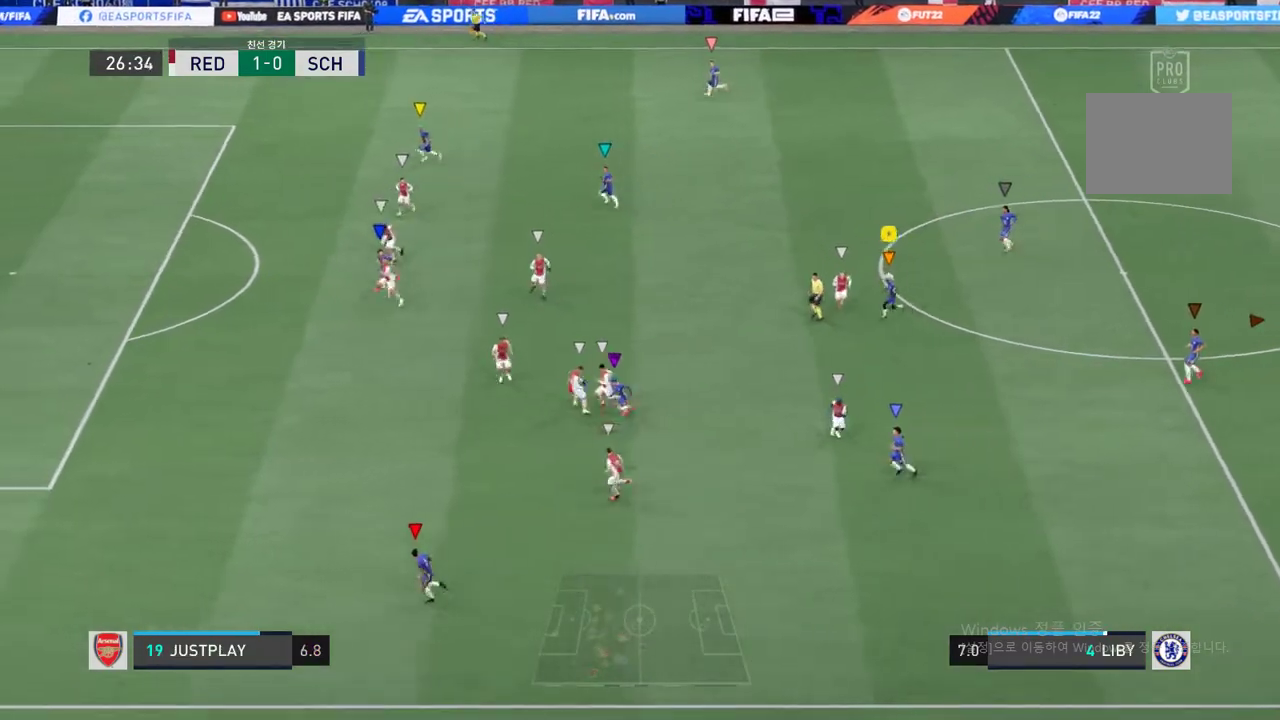
{"buttons": [], "left_stick": "down-left", "right_stick": "center", "events": [[434, "R2", "up"]]}
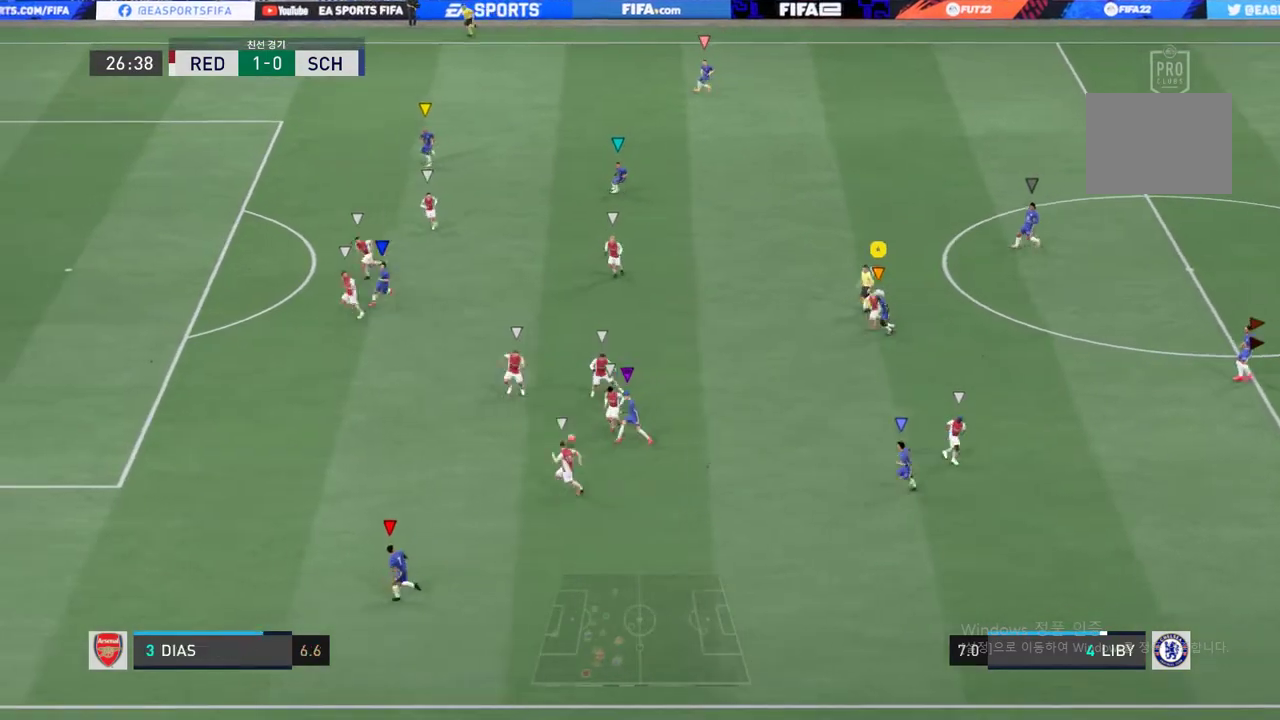
{"buttons": ["R2"], "left_stick": "left", "right_stick": "center", "events": [[84, "left_stick", "left"], [268, "R2", "down"]]}